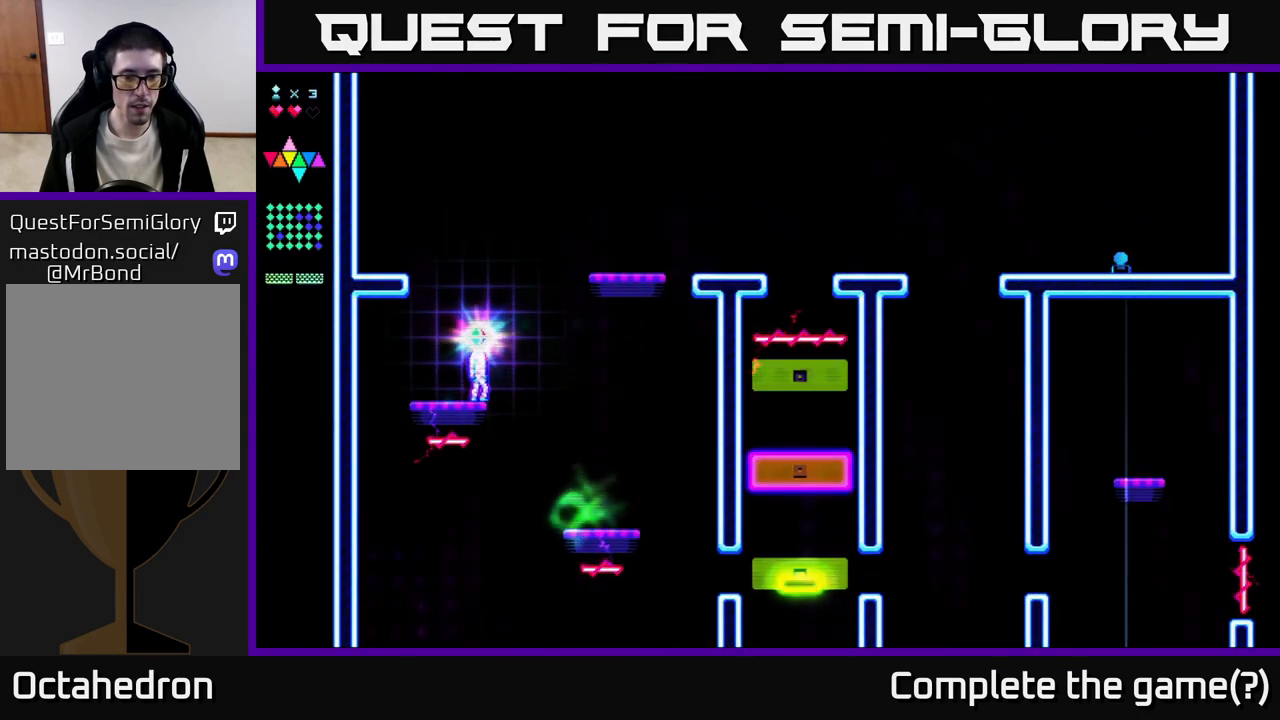
Gameplay with a controller (Xbox layout); each line is a JSON object with the inputs held at the frame after it. "events" lists button and stick changes between this image and that frame as [ms after this image, input, new state], when the widget could be followed in between. Not read: left_stick.
{"buttons": [], "right_stick": "center", "events": []}
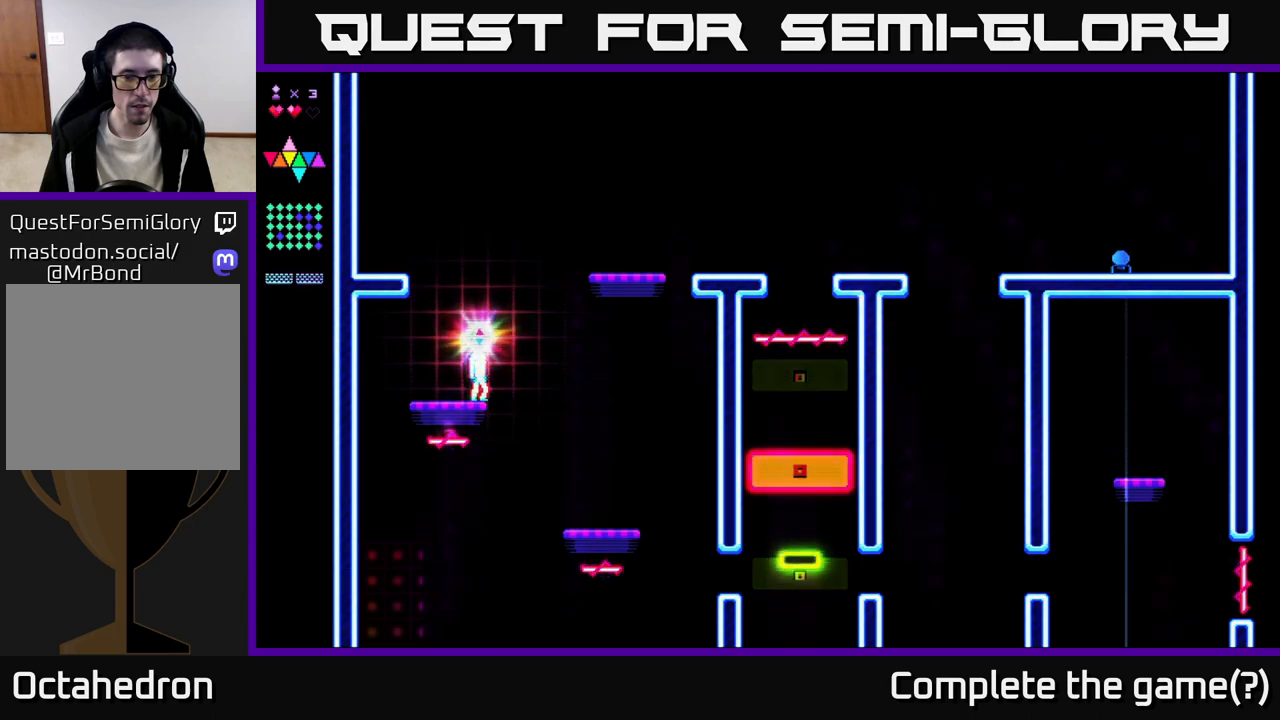
{"buttons": ["A", "DPAD_RIGHT"], "right_stick": "center", "events": [[250, "A", "down"], [283, "DPAD_RIGHT", "down"]]}
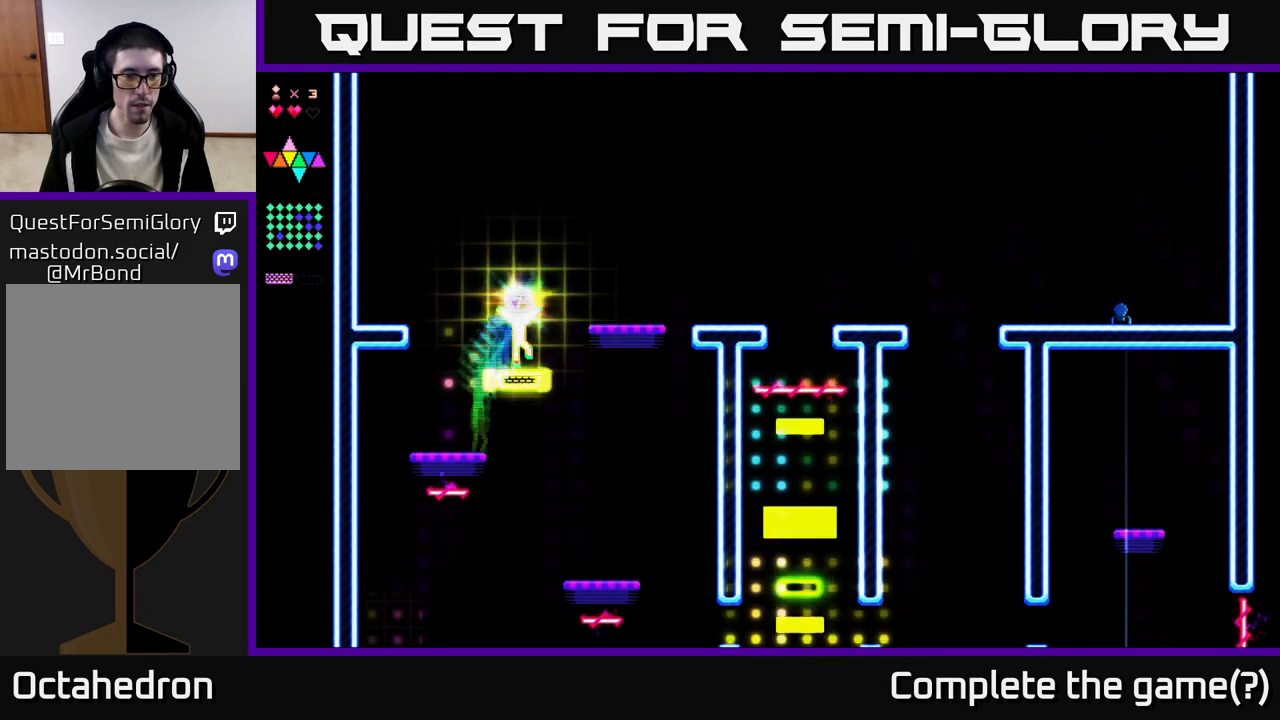
{"buttons": ["A", "DPAD_RIGHT"], "right_stick": "center", "events": [[17, "R2", "down"], [33, "A", "up"], [117, "DPAD_RIGHT", "up"], [150, "R2", "up"], [333, "A", "down"], [400, "DPAD_RIGHT", "down"]]}
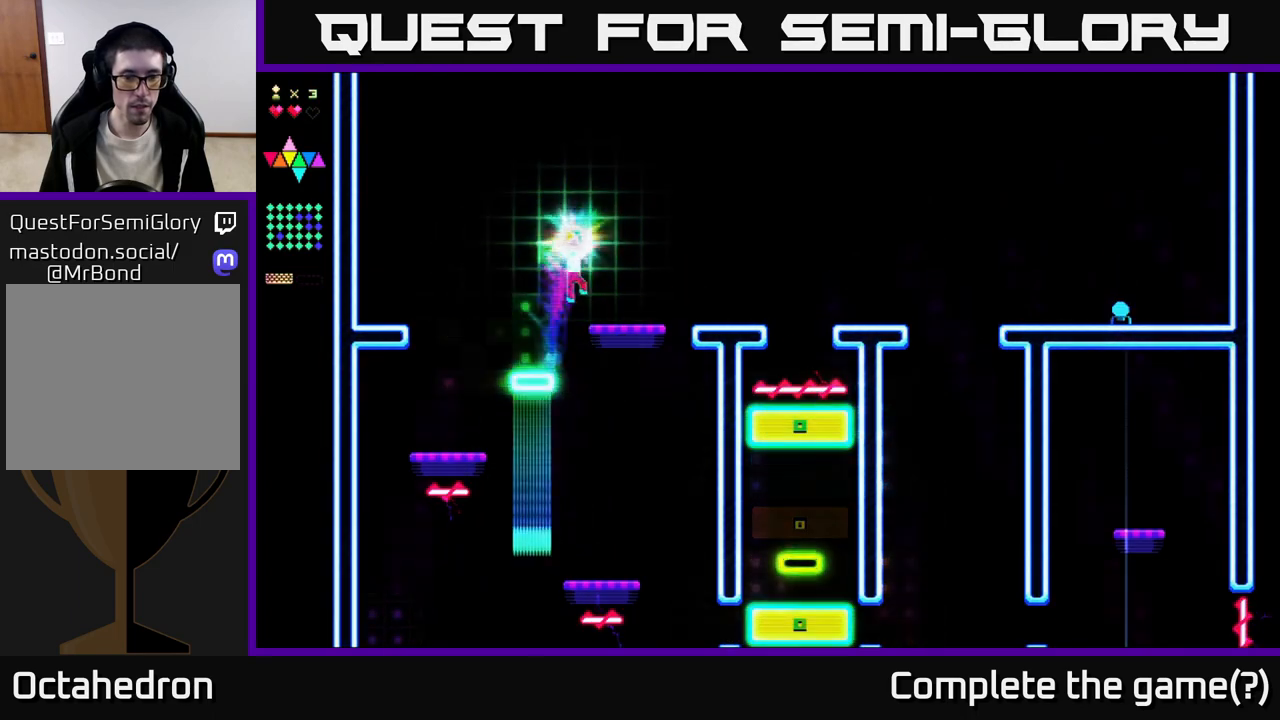
{"buttons": ["DPAD_RIGHT"], "right_stick": "center", "events": [[33, "A", "up"], [150, "DPAD_RIGHT", "up"], [283, "DPAD_RIGHT", "down"], [367, "A", "down"], [450, "A", "up"]]}
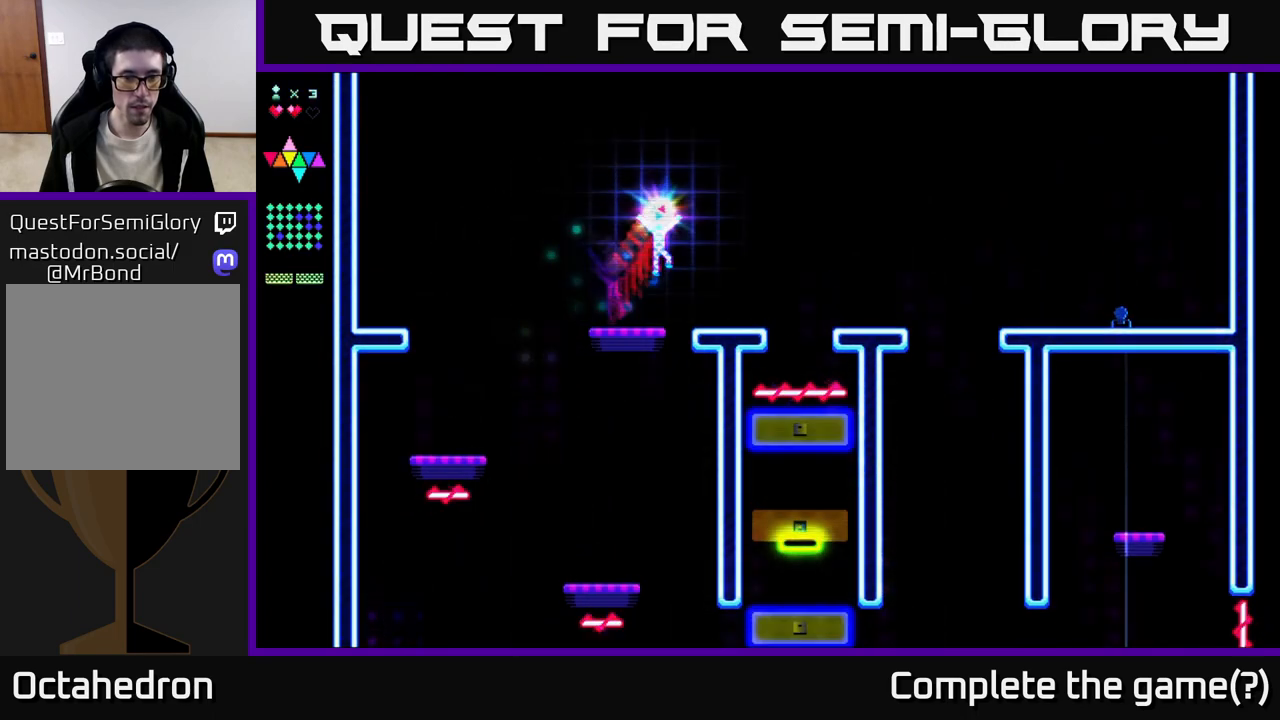
{"buttons": ["A"], "right_stick": "center", "events": [[217, "DPAD_RIGHT", "up"], [450, "A", "down"]]}
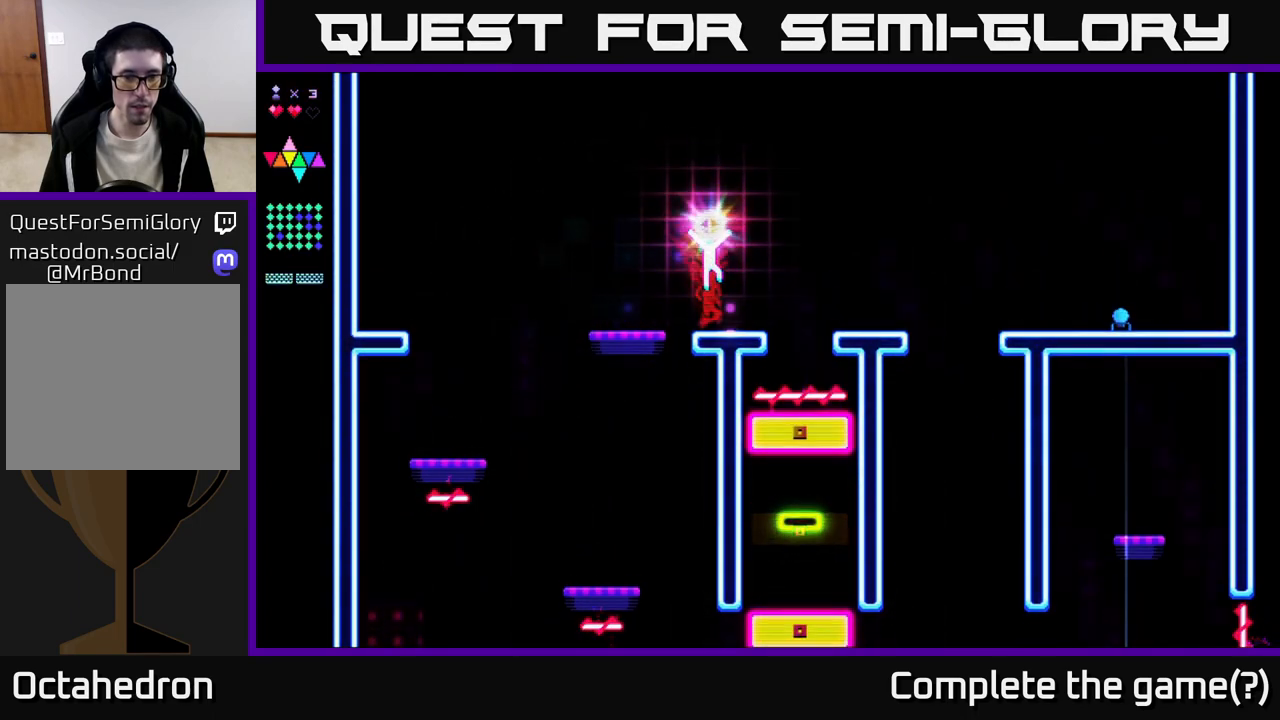
{"buttons": [], "right_stick": "center", "events": [[167, "A", "up"], [167, "R2", "down"], [233, "R2", "up"]]}
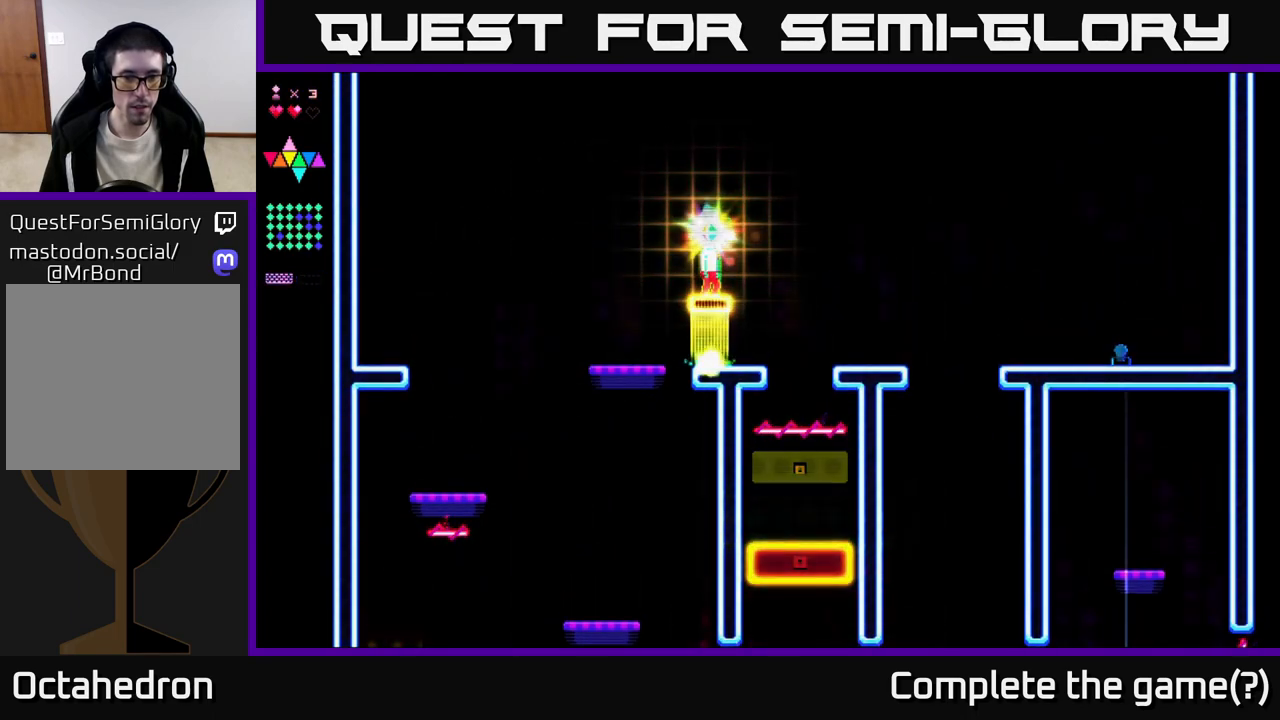
{"buttons": [], "right_stick": "center", "events": []}
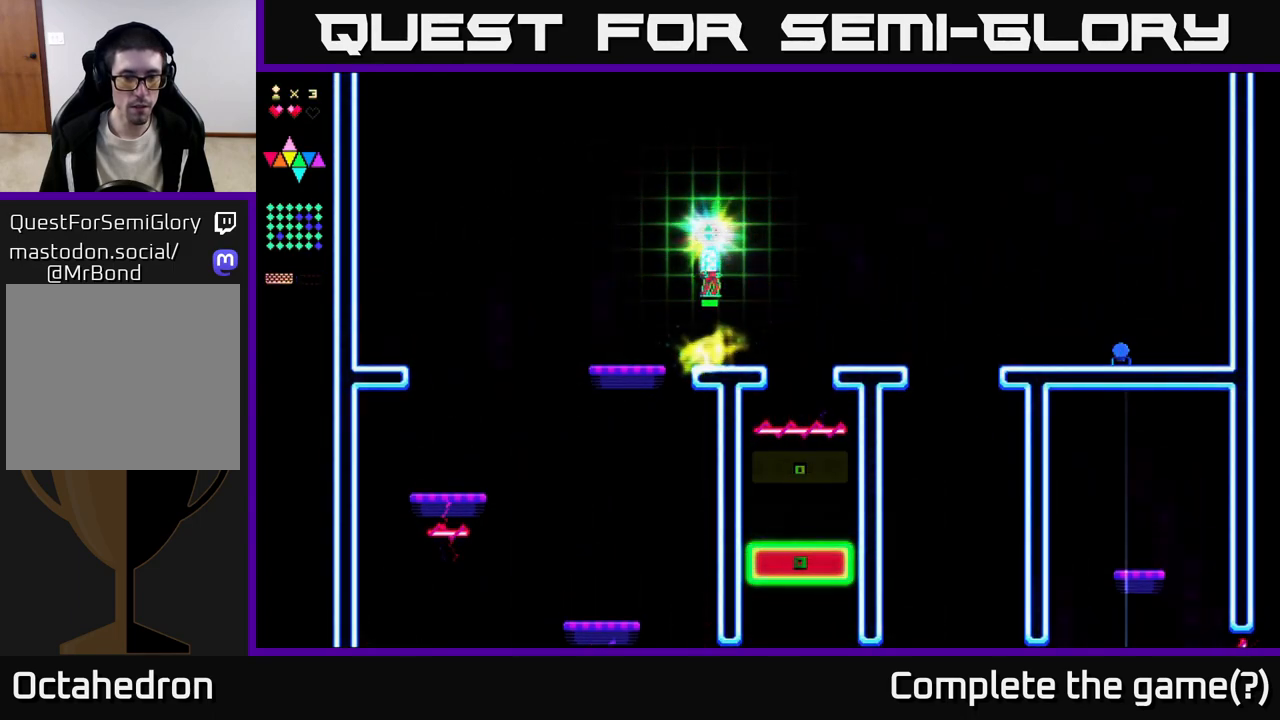
{"buttons": [], "right_stick": "center", "events": []}
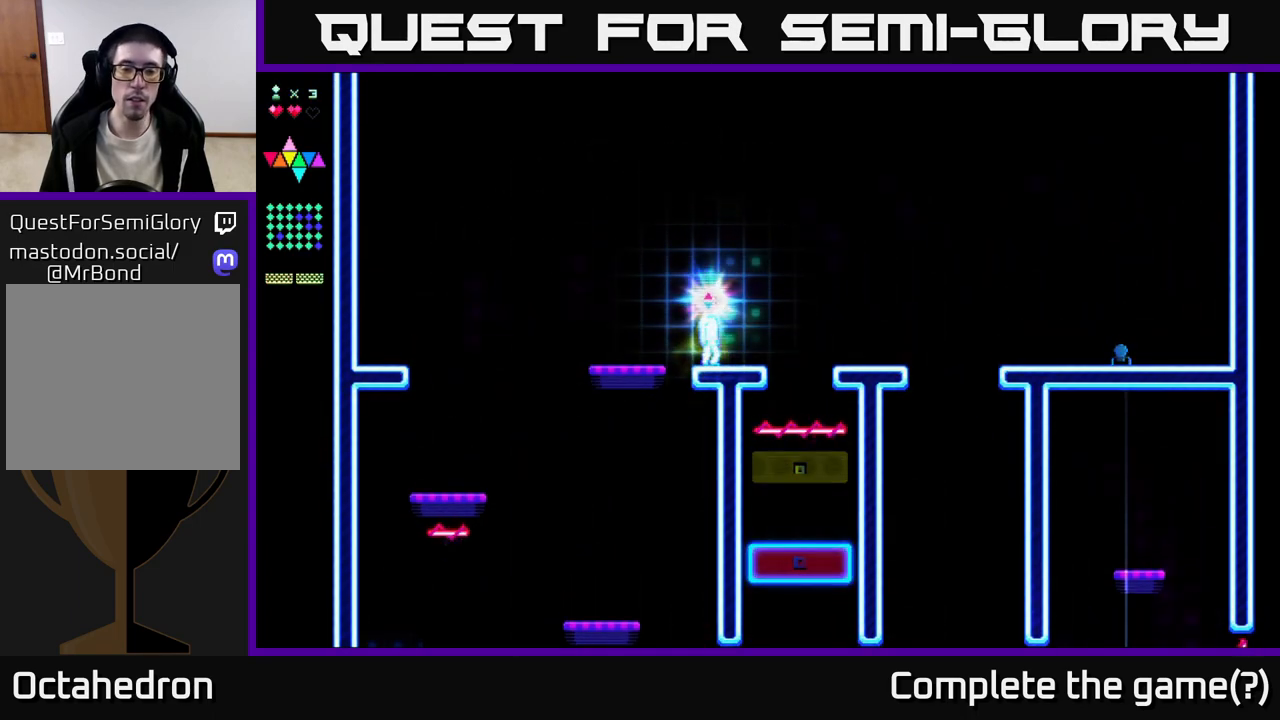
{"buttons": ["DPAD_LEFT"], "right_stick": "center", "events": [[267, "DPAD_LEFT", "down"], [350, "A", "down"], [400, "A", "up"]]}
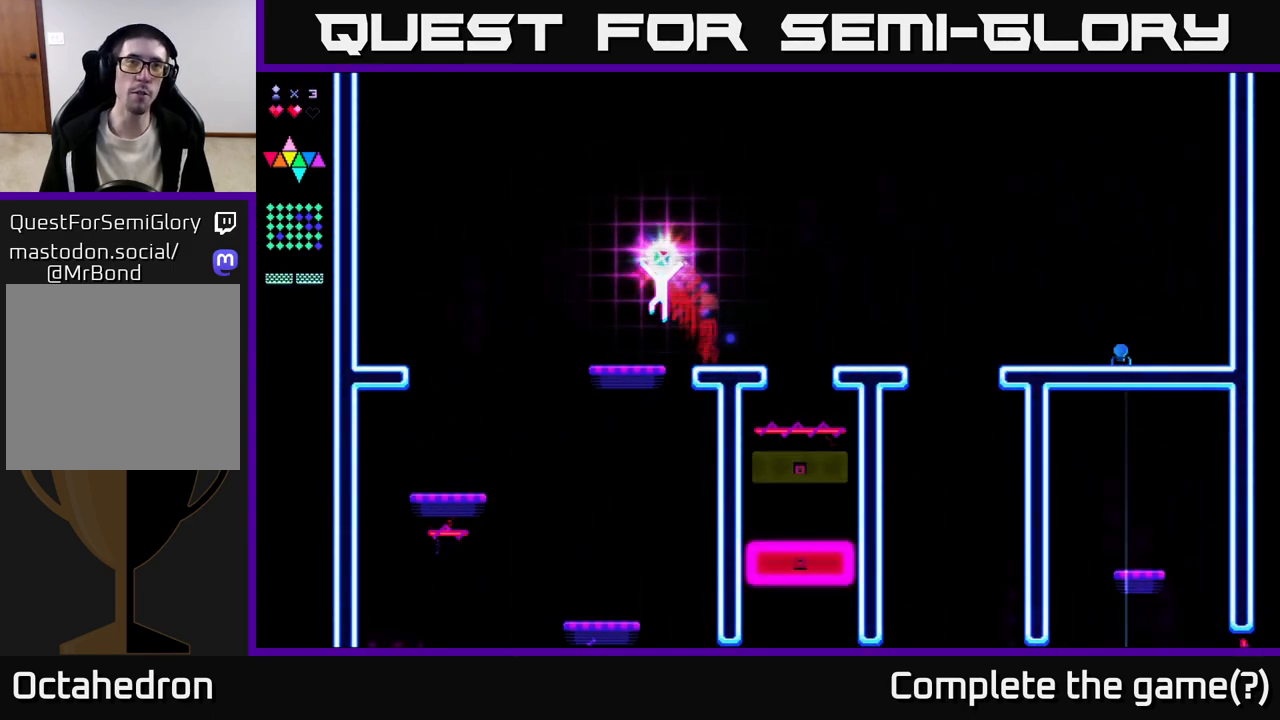
{"buttons": ["DPAD_LEFT"], "right_stick": "center", "events": []}
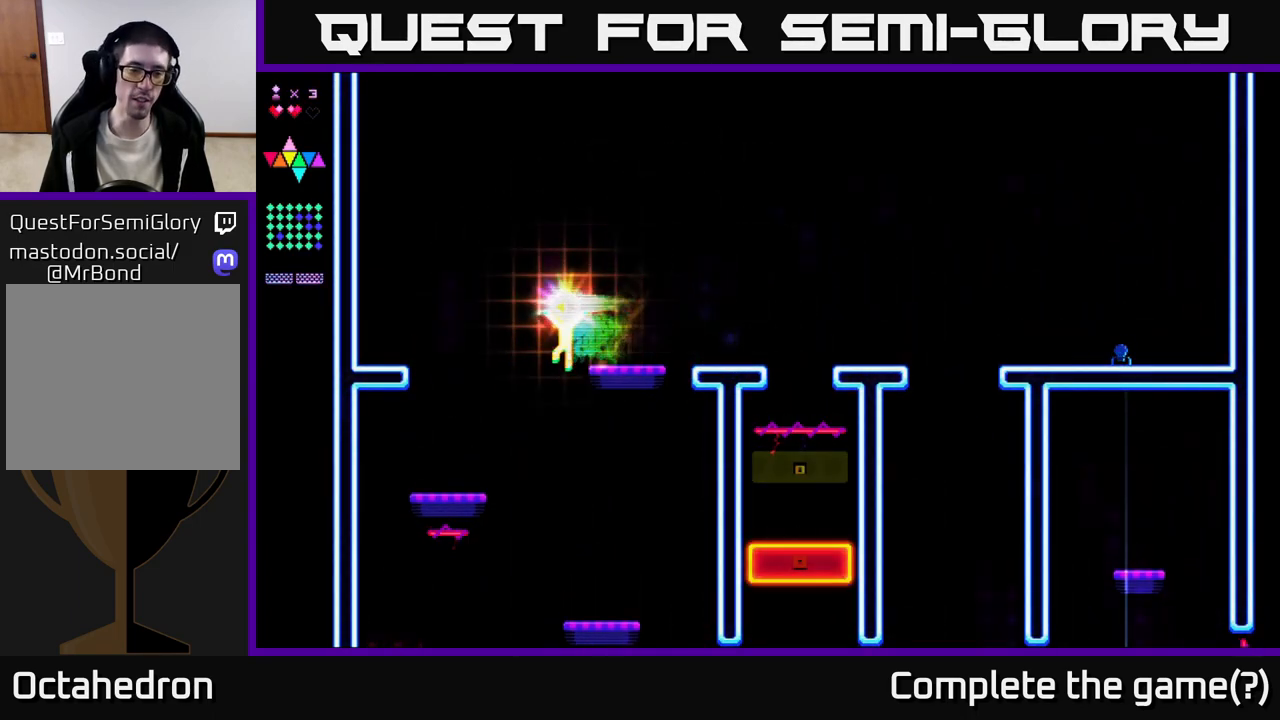
{"buttons": [], "right_stick": "center", "events": [[150, "DPAD_LEFT", "up"]]}
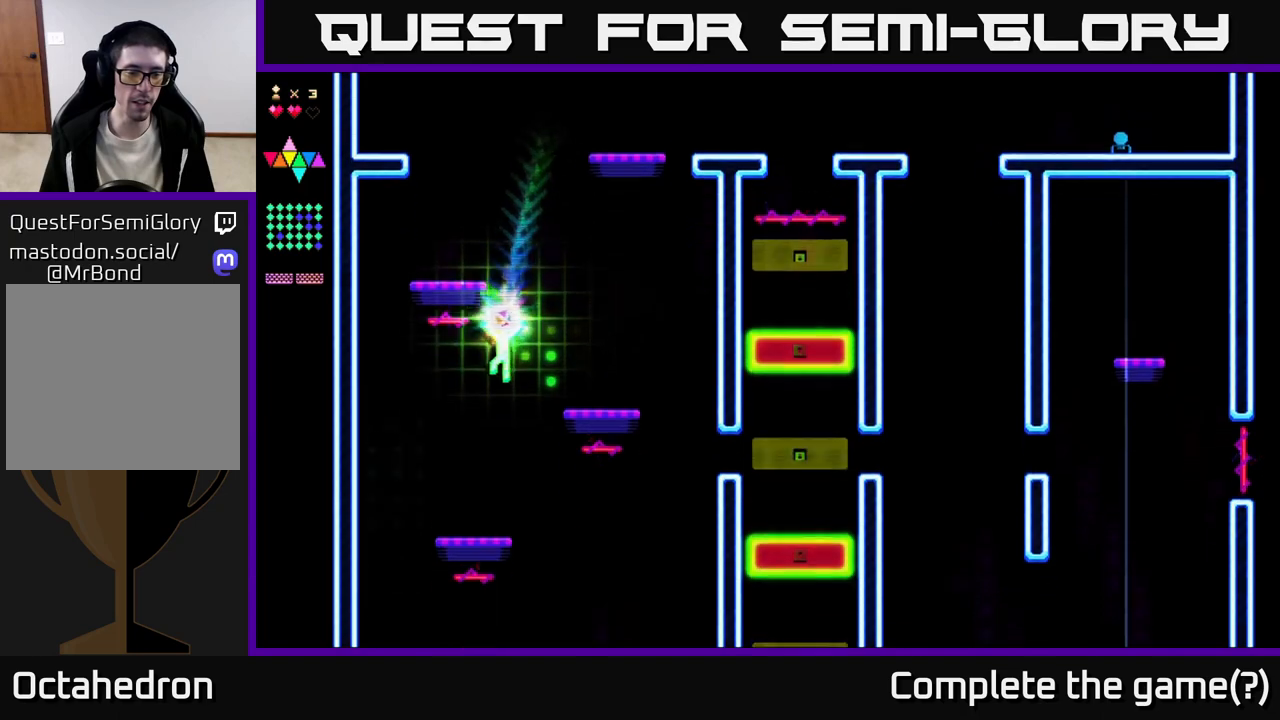
{"buttons": ["DPAD_RIGHT"], "right_stick": "center", "events": [[50, "DPAD_RIGHT", "down"], [167, "DPAD_RIGHT", "up"], [333, "DPAD_RIGHT", "down"]]}
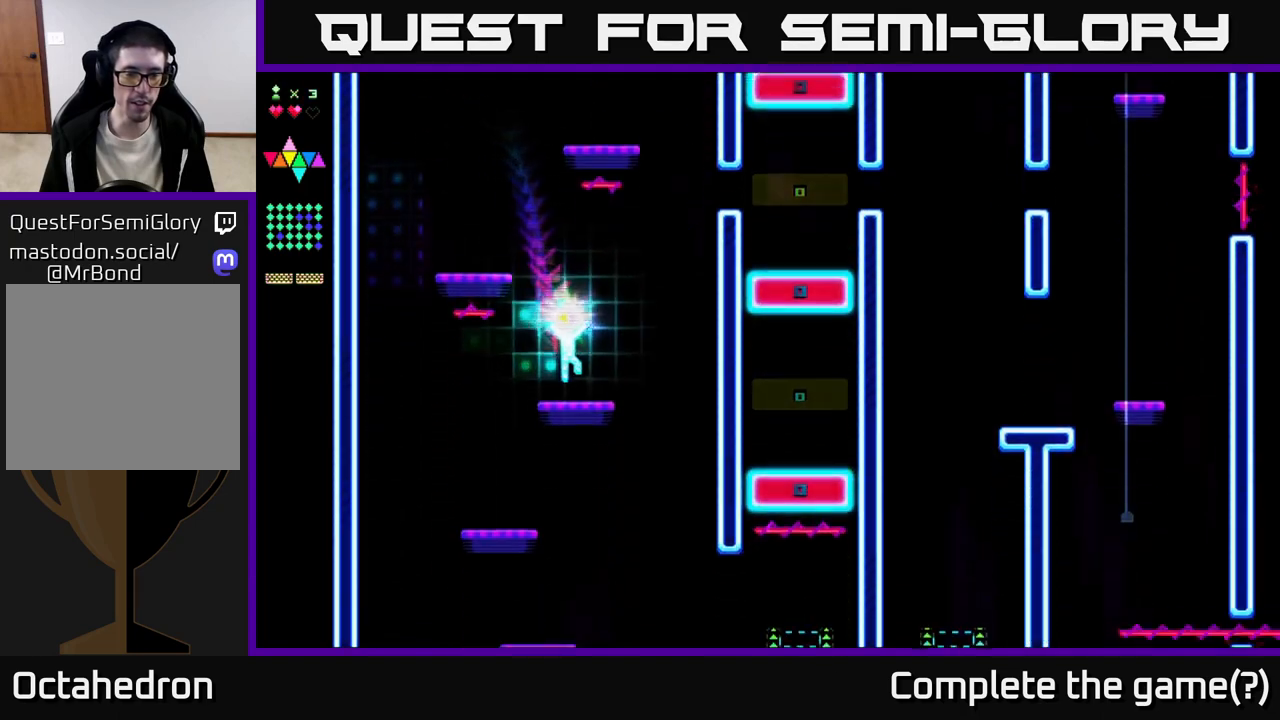
{"buttons": [], "right_stick": "center", "events": [[483, "DPAD_RIGHT", "up"]]}
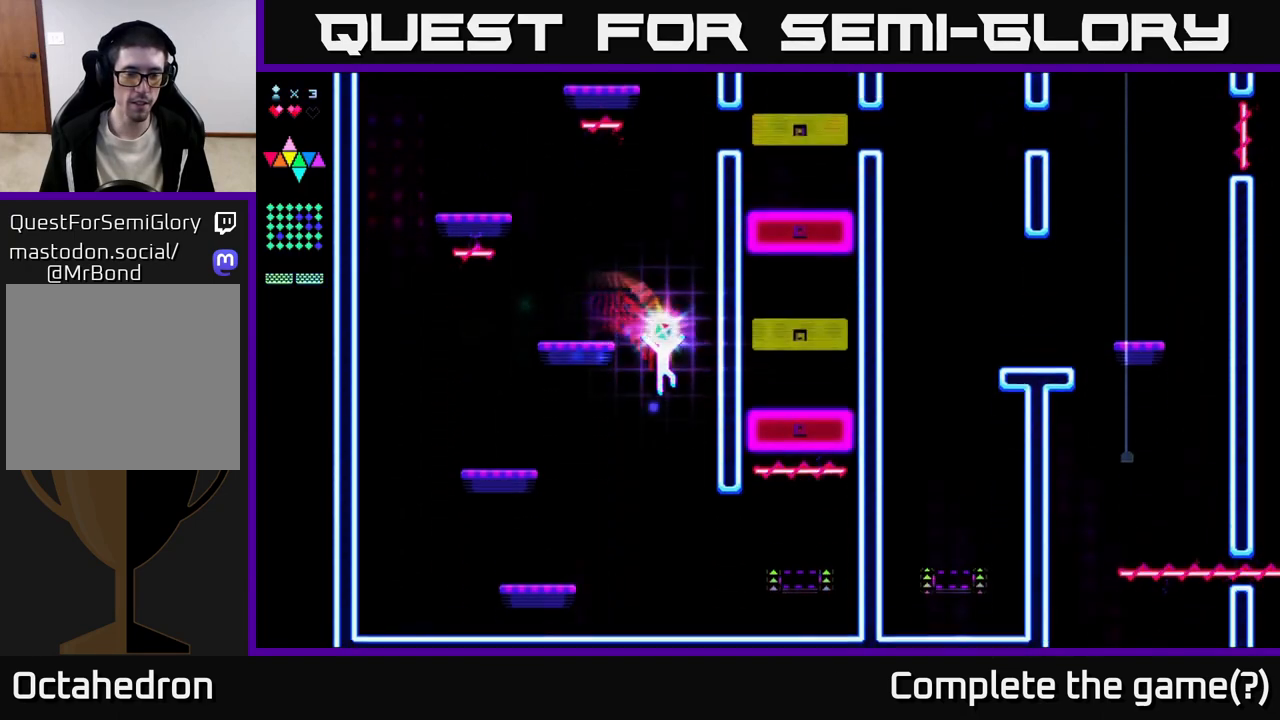
{"buttons": ["DPAD_RIGHT"], "right_stick": "center", "events": [[117, "DPAD_RIGHT", "down"]]}
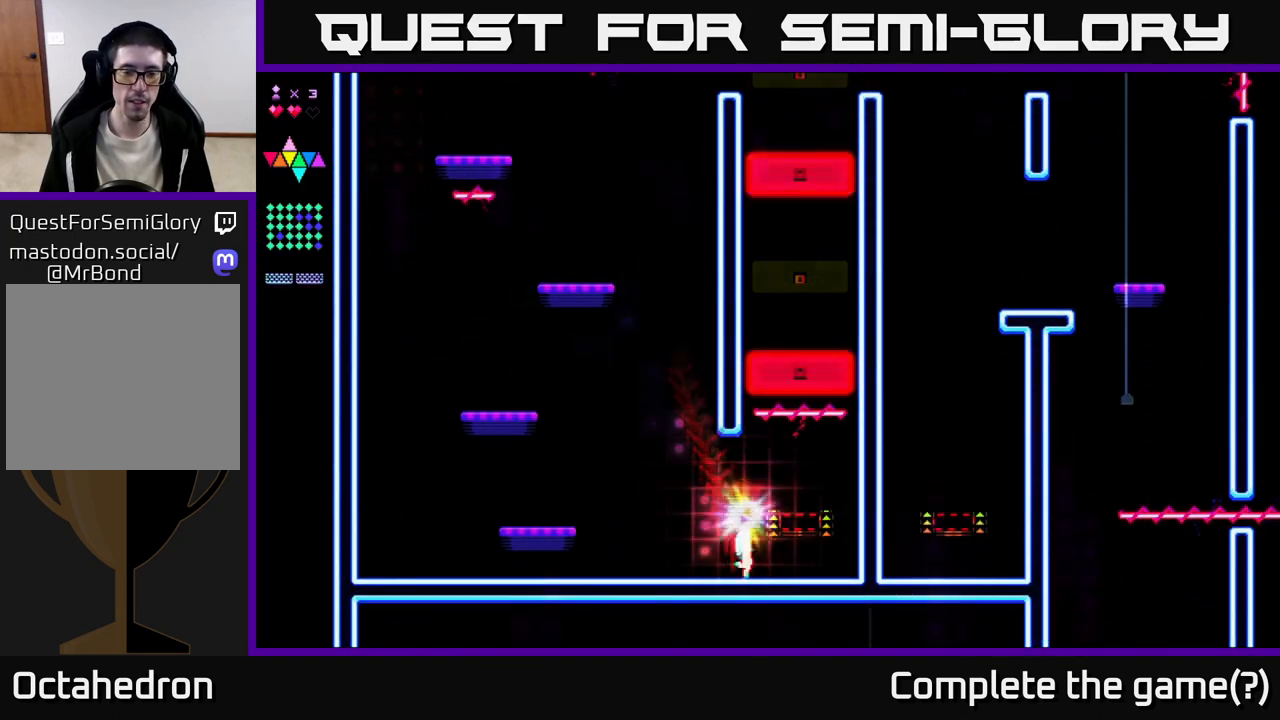
{"buttons": ["DPAD_LEFT"], "right_stick": "center", "events": [[83, "A", "down"], [150, "A", "up"], [167, "DPAD_RIGHT", "up"], [200, "R2", "down"], [217, "DPAD_LEFT", "down"], [250, "R2", "up"]]}
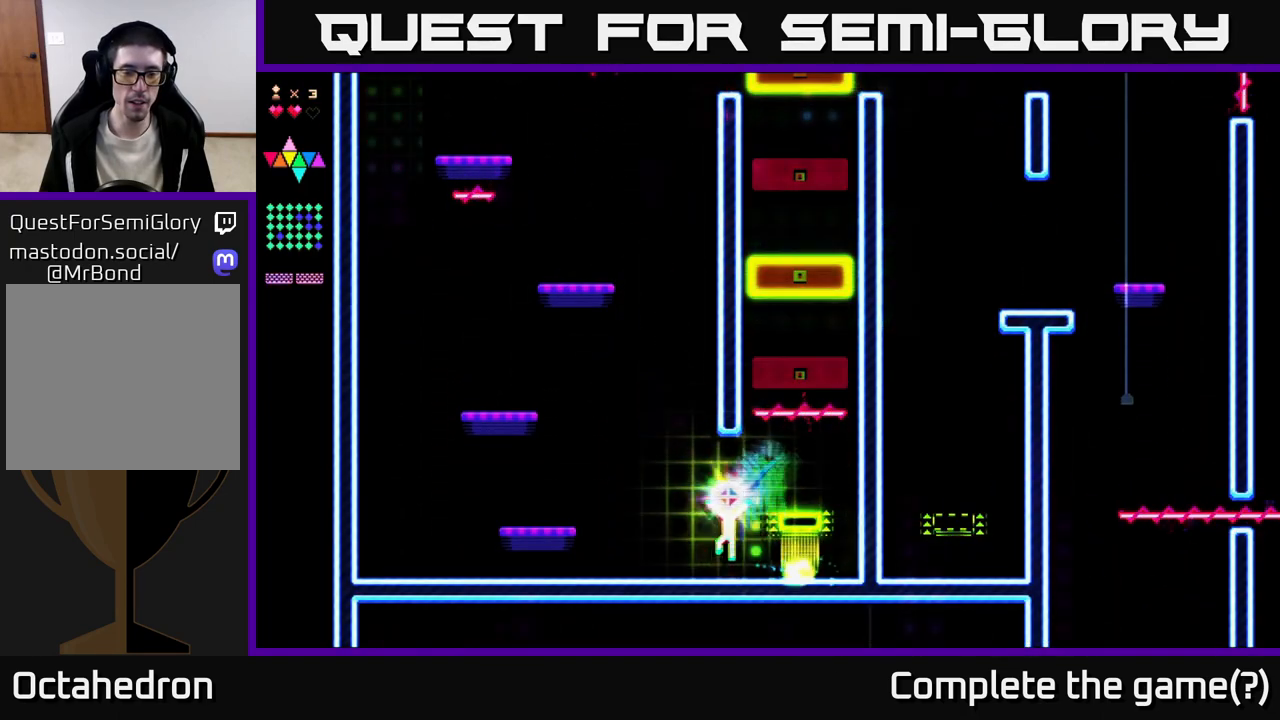
{"buttons": ["A", "DPAD_LEFT"], "right_stick": "center", "events": [[400, "A", "down"]]}
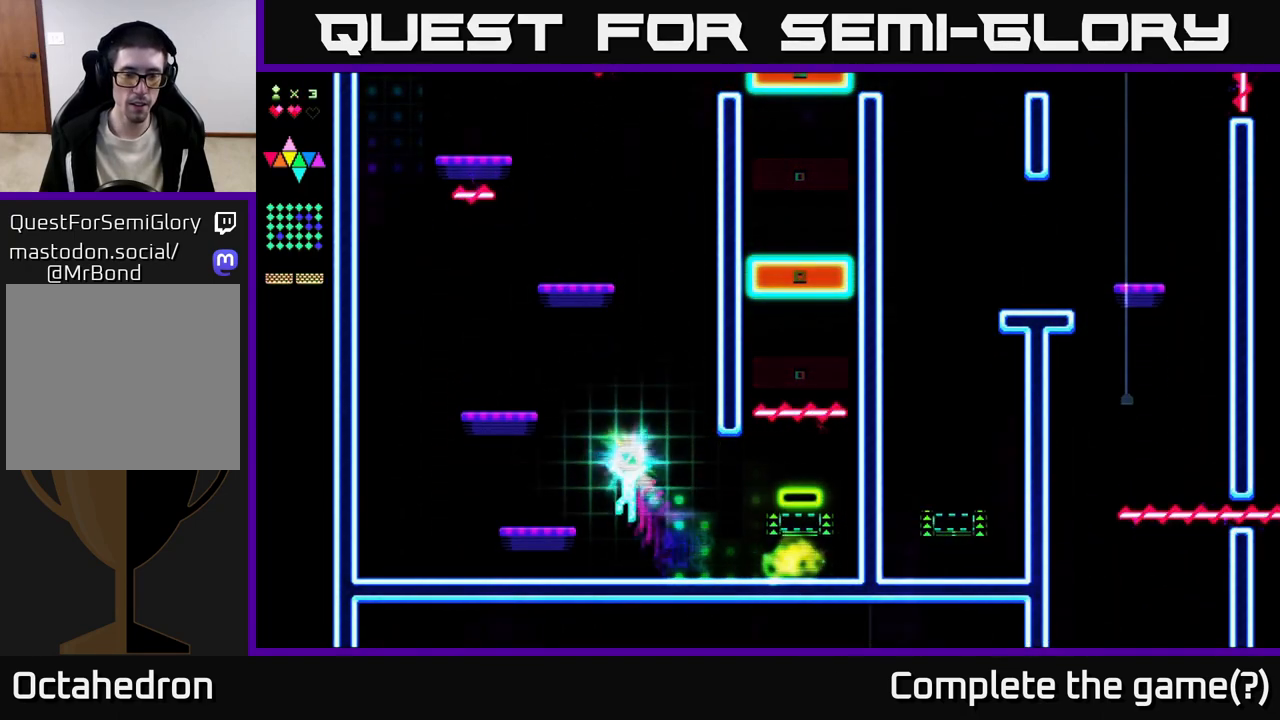
{"buttons": ["A", "DPAD_RIGHT"], "right_stick": "center", "events": [[100, "A", "up"], [317, "DPAD_LEFT", "up"], [400, "DPAD_RIGHT", "down"], [433, "A", "down"]]}
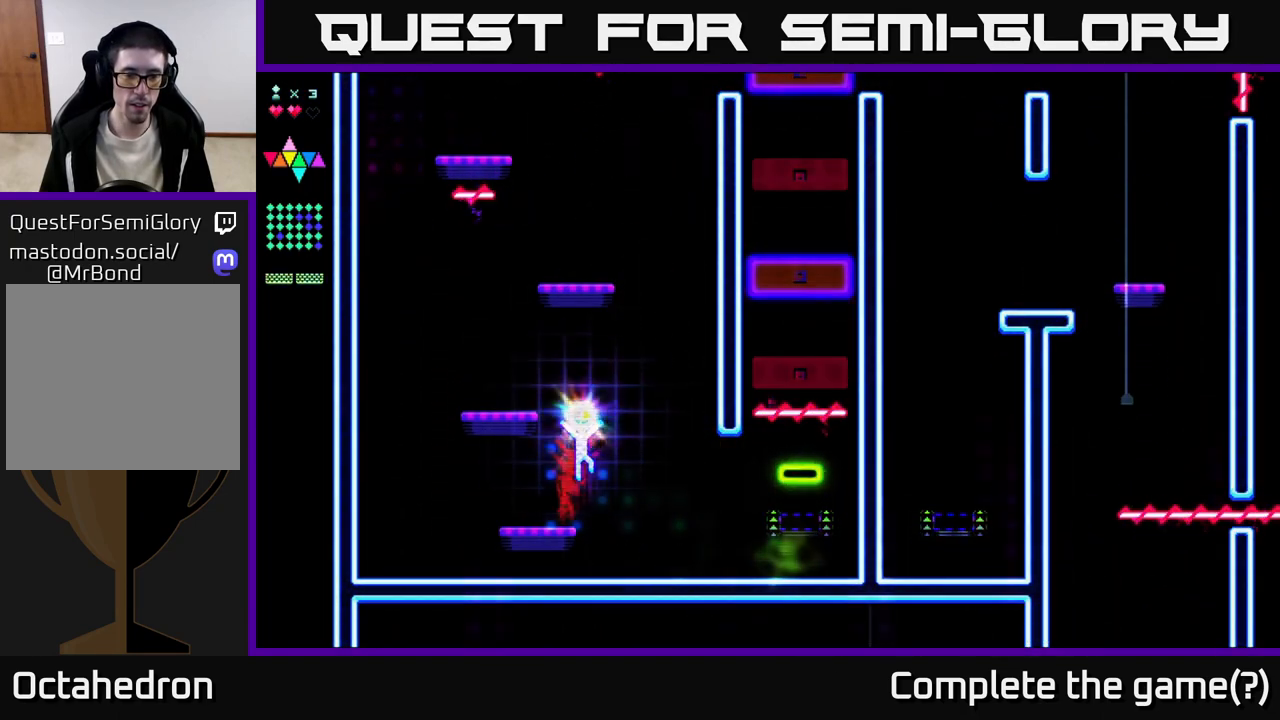
{"buttons": ["A", "DPAD_LEFT"], "right_stick": "center", "events": [[67, "DPAD_RIGHT", "up"], [133, "R2", "down"], [183, "A", "up"], [250, "R2", "up"], [283, "DPAD_LEFT", "down"], [467, "A", "down"]]}
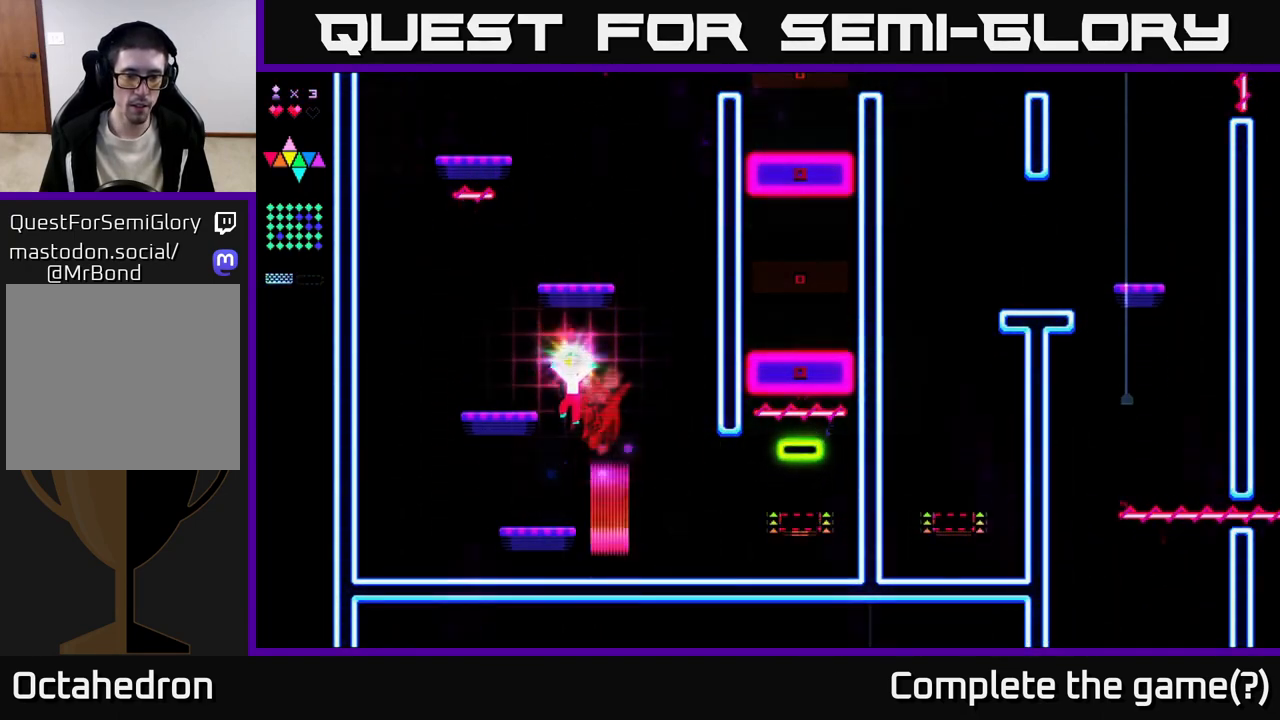
{"buttons": ["A"], "right_stick": "center", "events": [[100, "A", "up"], [350, "DPAD_LEFT", "up"], [400, "DPAD_RIGHT", "down"], [433, "A", "down"], [433, "DPAD_RIGHT", "up"]]}
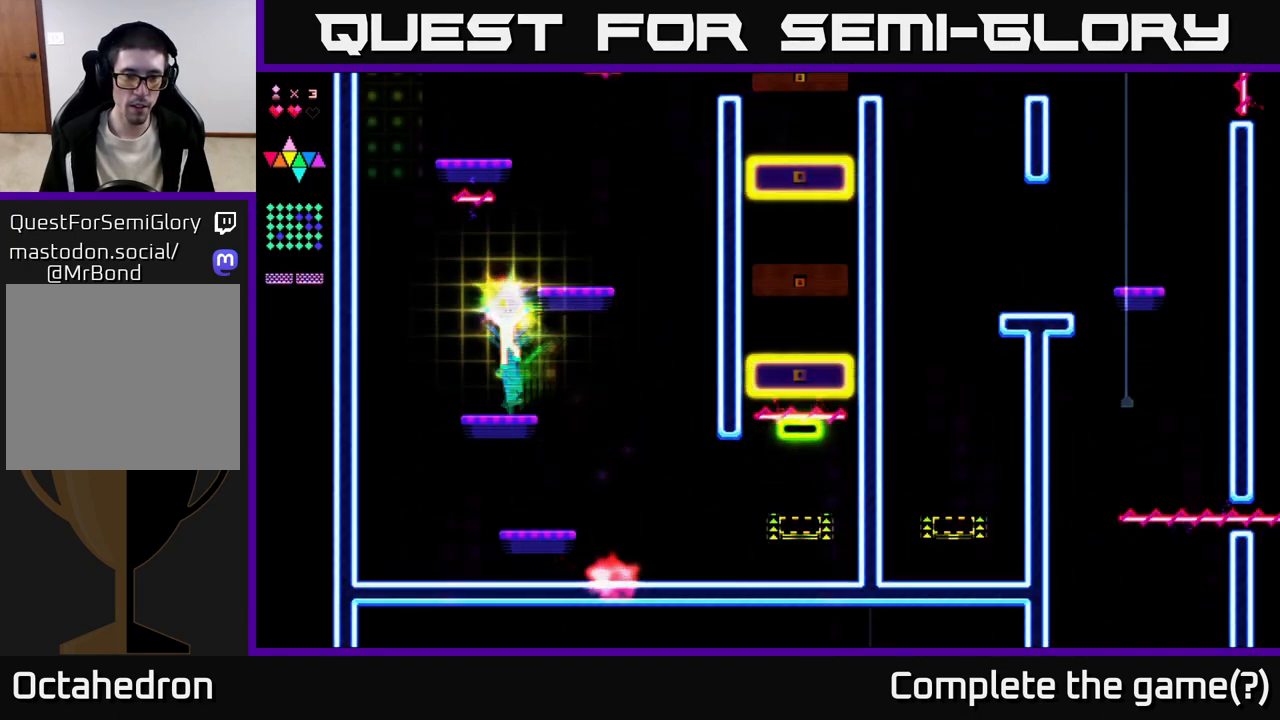
{"buttons": ["DPAD_RIGHT"], "right_stick": "center", "events": [[183, "R2", "down"], [200, "A", "up"], [300, "R2", "up"], [450, "DPAD_RIGHT", "down"]]}
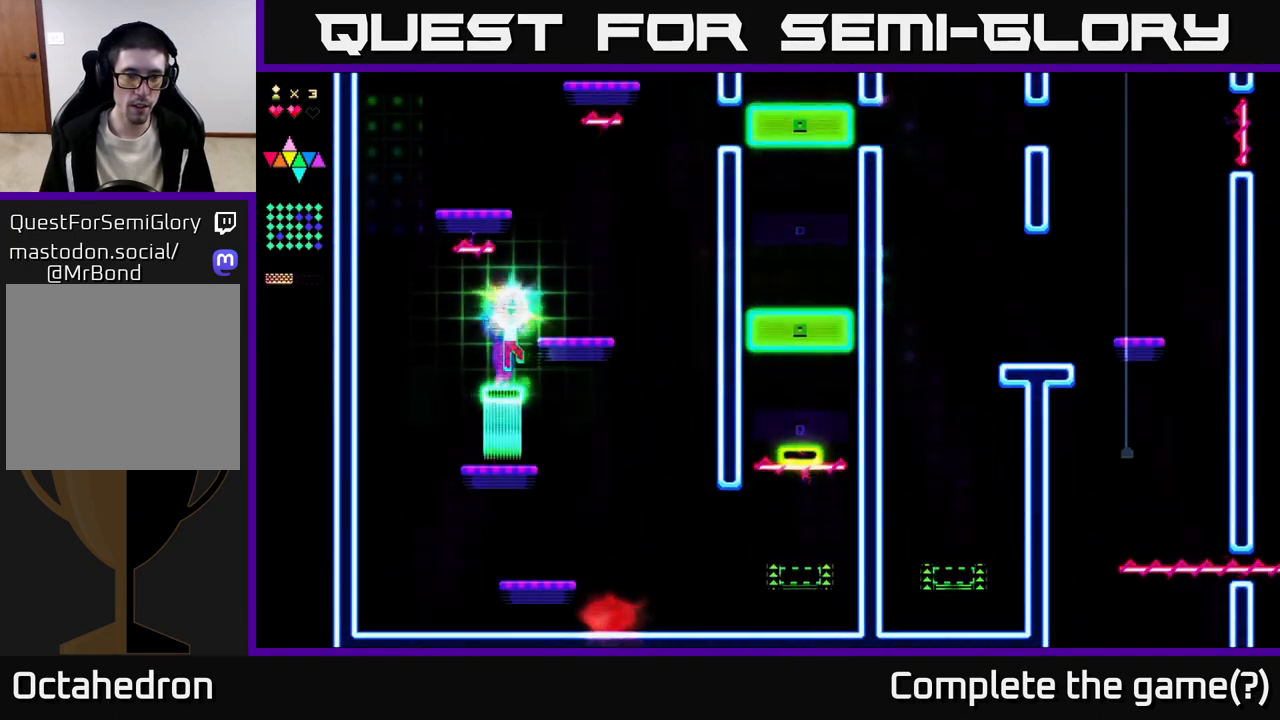
{"buttons": [], "right_stick": "center", "events": [[17, "A", "down"], [150, "A", "up"], [367, "DPAD_RIGHT", "up"], [400, "DPAD_LEFT", "down"], [450, "DPAD_LEFT", "up"]]}
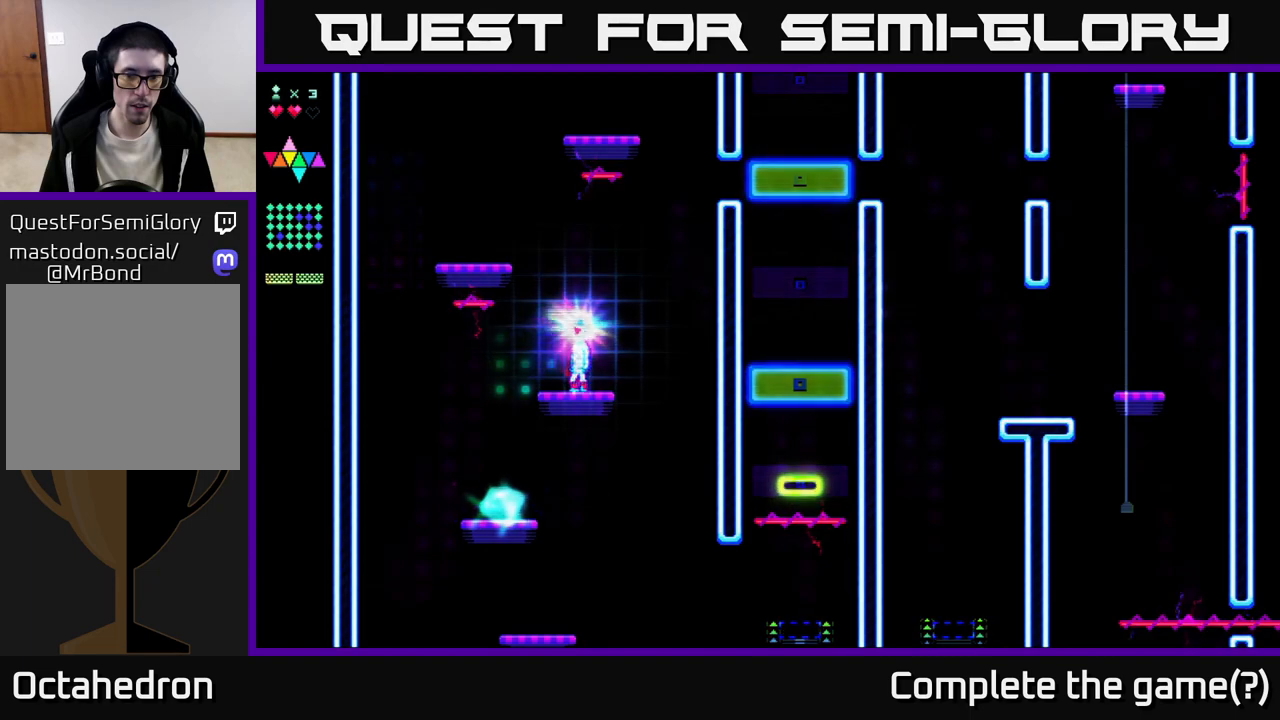
{"buttons": [], "right_stick": "center", "events": []}
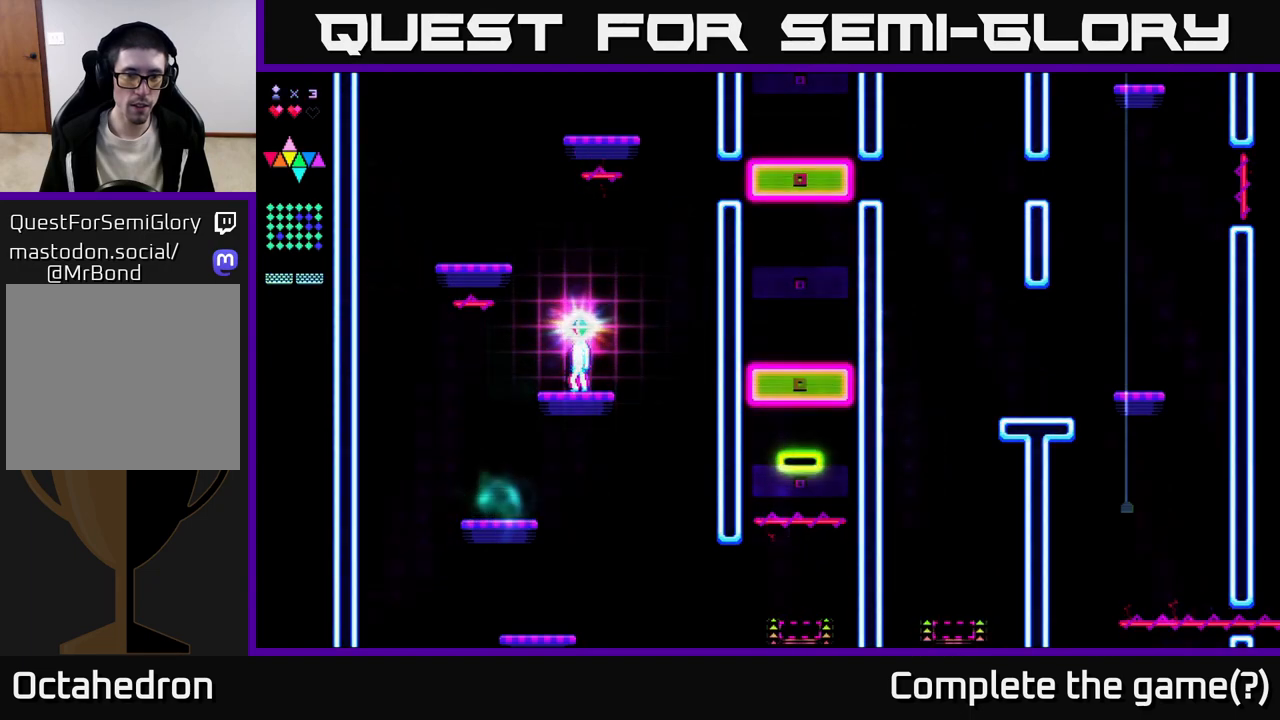
{"buttons": ["R2"], "right_stick": "center", "events": [[83, "A", "down"], [433, "A", "up"], [450, "R2", "down"]]}
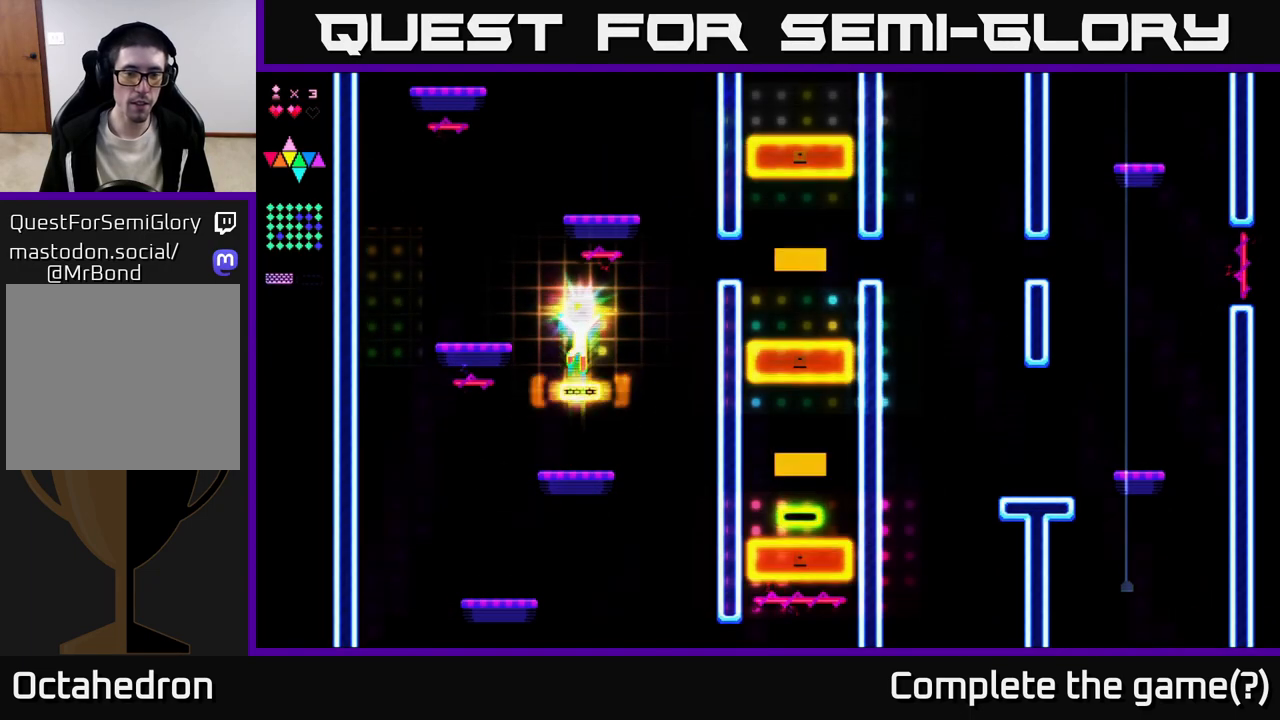
{"buttons": ["DPAD_LEFT"], "right_stick": "center", "events": [[50, "R2", "up"], [83, "DPAD_LEFT", "down"], [183, "A", "down"], [367, "A", "up"]]}
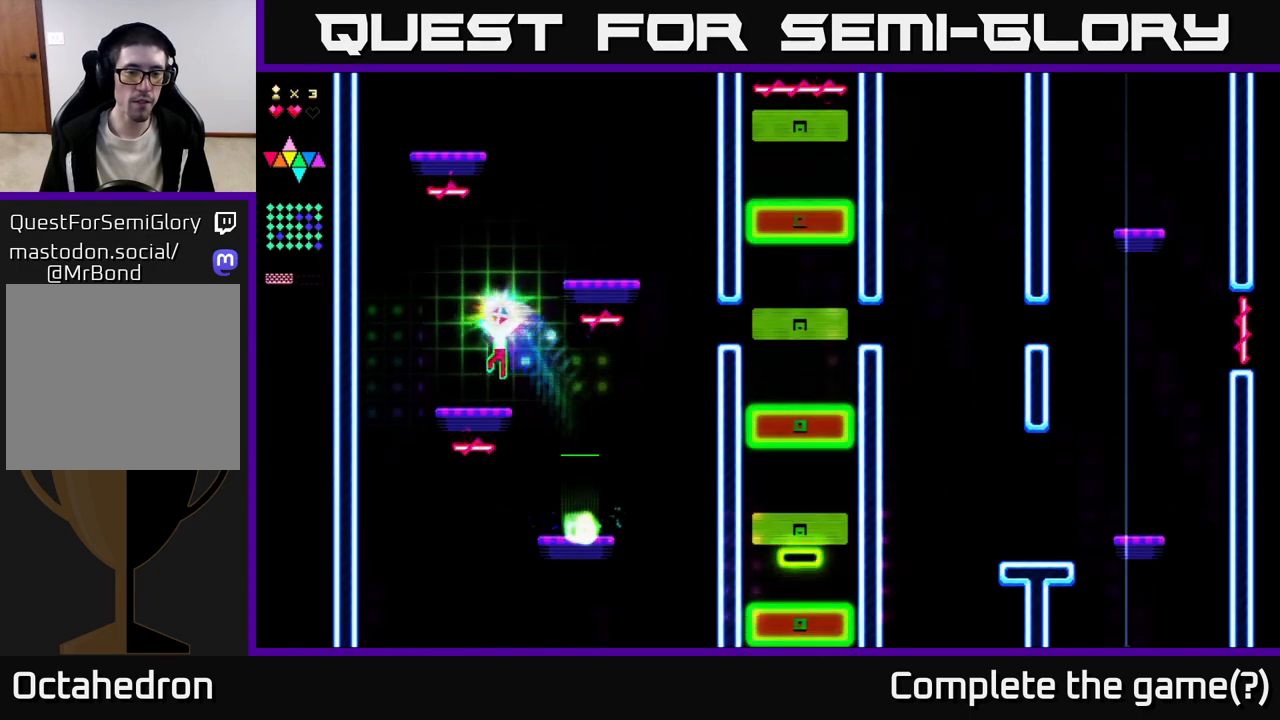
{"buttons": [], "right_stick": "center", "events": [[83, "DPAD_LEFT", "up"], [167, "DPAD_RIGHT", "down"], [233, "DPAD_RIGHT", "up"]]}
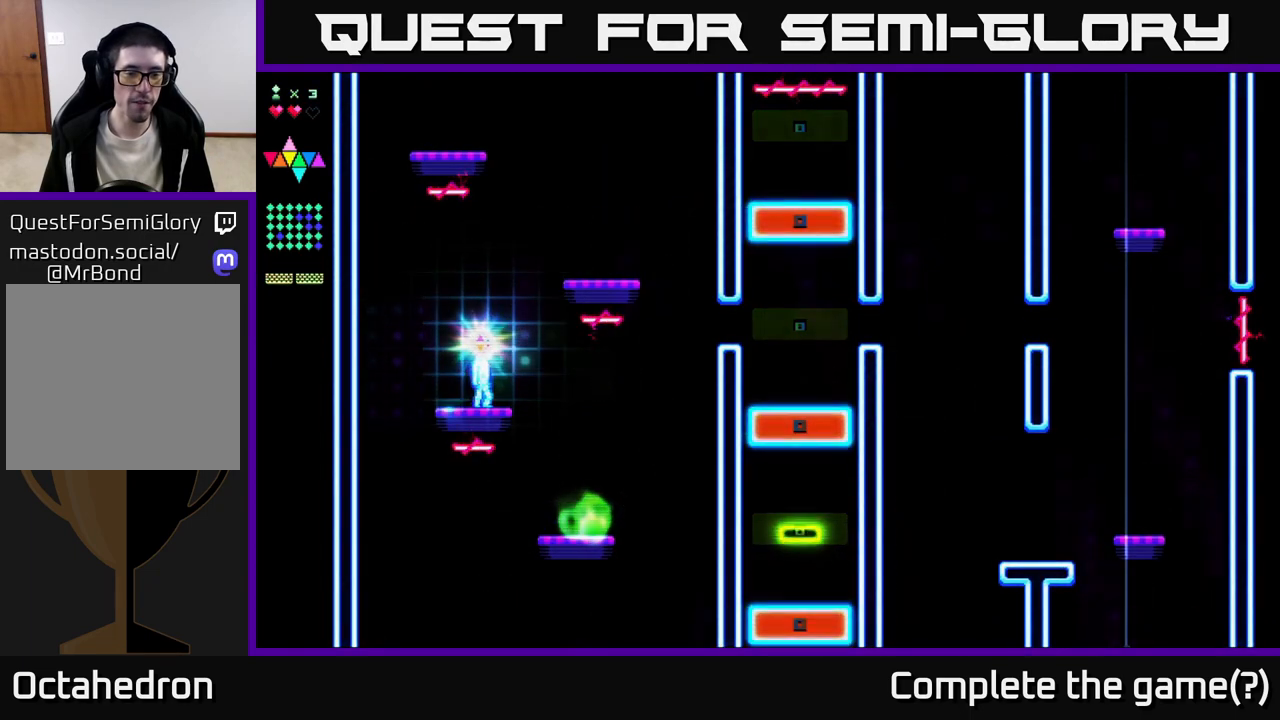
{"buttons": [], "right_stick": "center", "events": []}
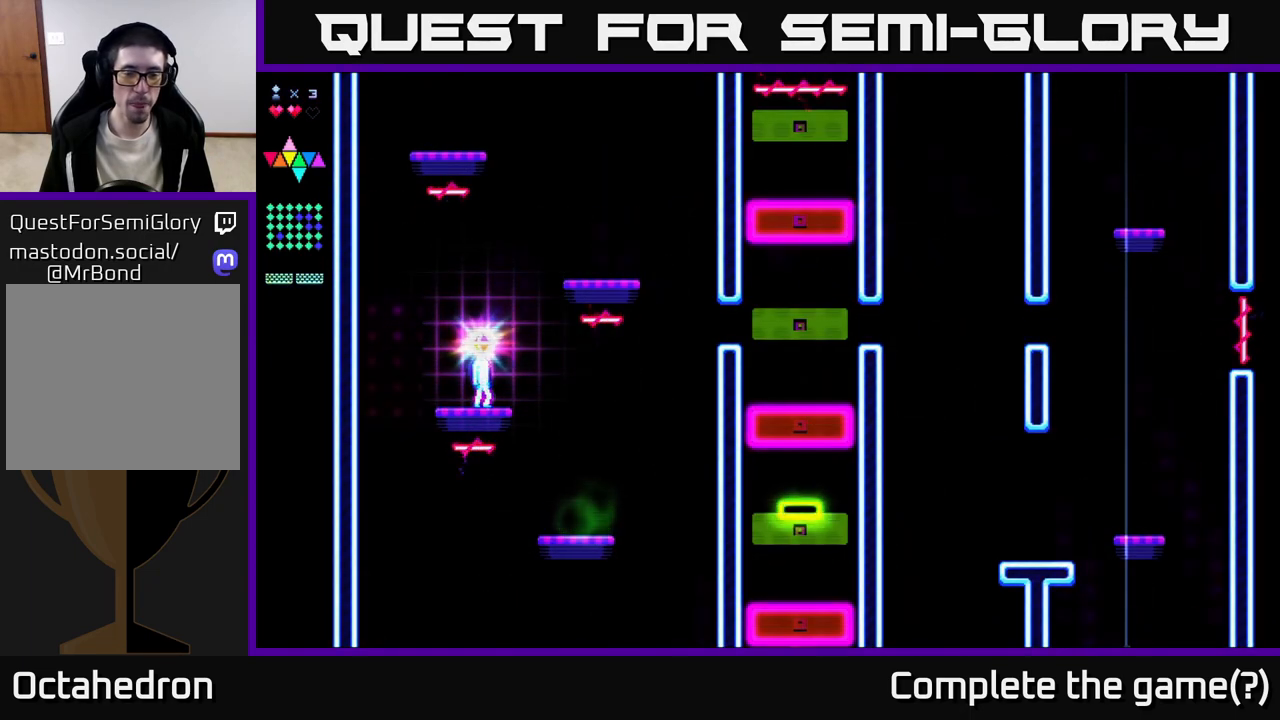
{"buttons": ["R2"], "right_stick": "center", "events": [[150, "A", "down"], [300, "DPAD_RIGHT", "down"], [483, "A", "up"], [483, "R2", "down"], [500, "DPAD_RIGHT", "up"]]}
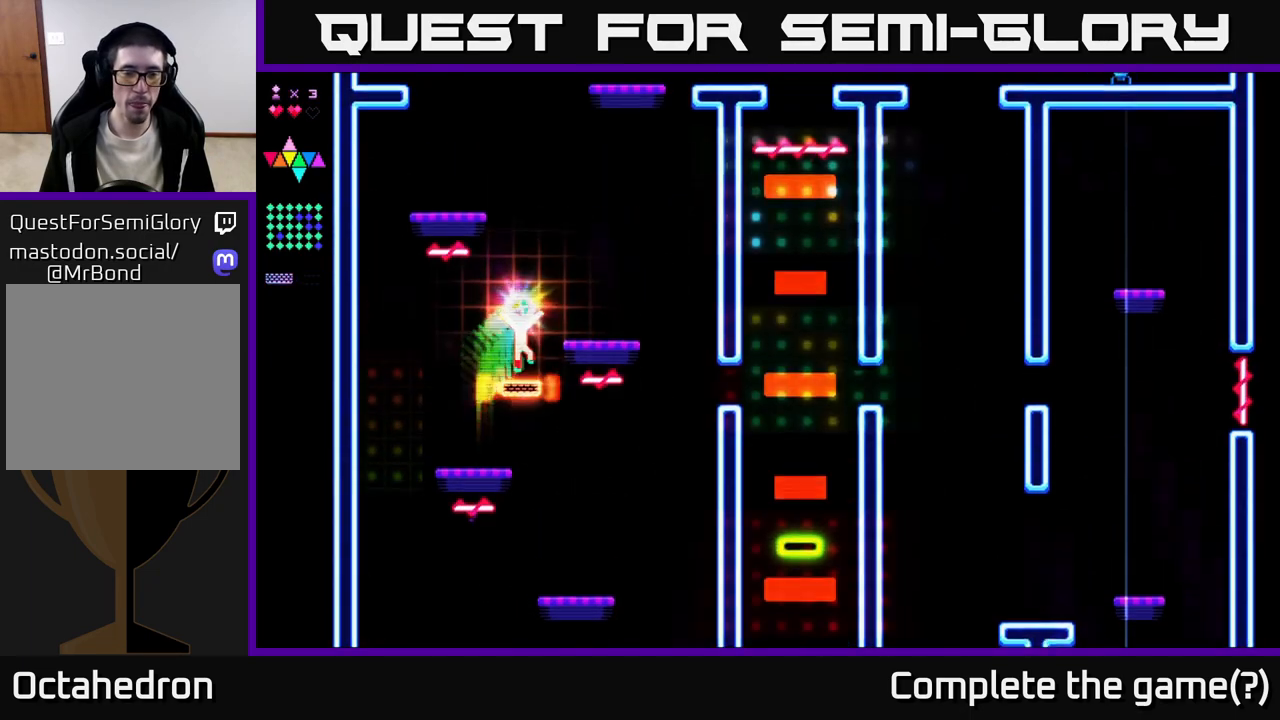
{"buttons": ["DPAD_RIGHT"], "right_stick": "center", "events": [[83, "R2", "up"], [267, "A", "down"], [333, "DPAD_RIGHT", "down"], [450, "A", "up"]]}
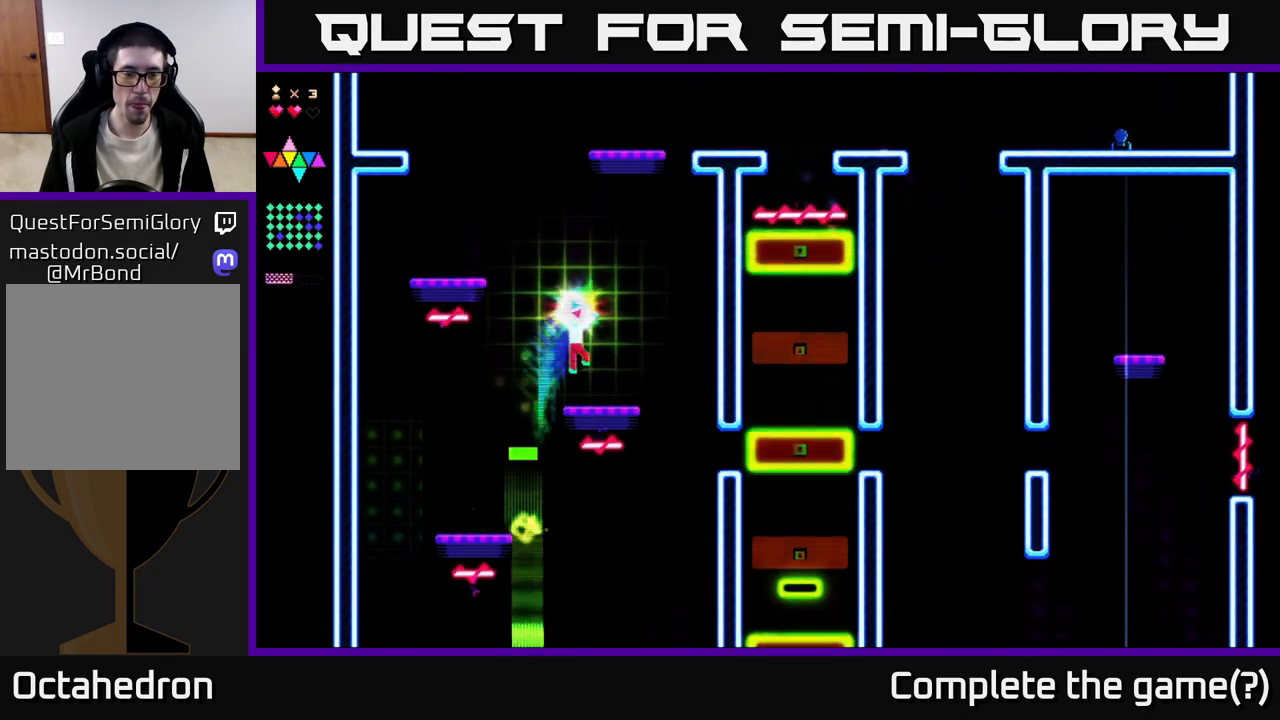
{"buttons": [], "right_stick": "center", "events": [[150, "DPAD_RIGHT", "up"], [200, "DPAD_LEFT", "down"], [283, "DPAD_LEFT", "up"]]}